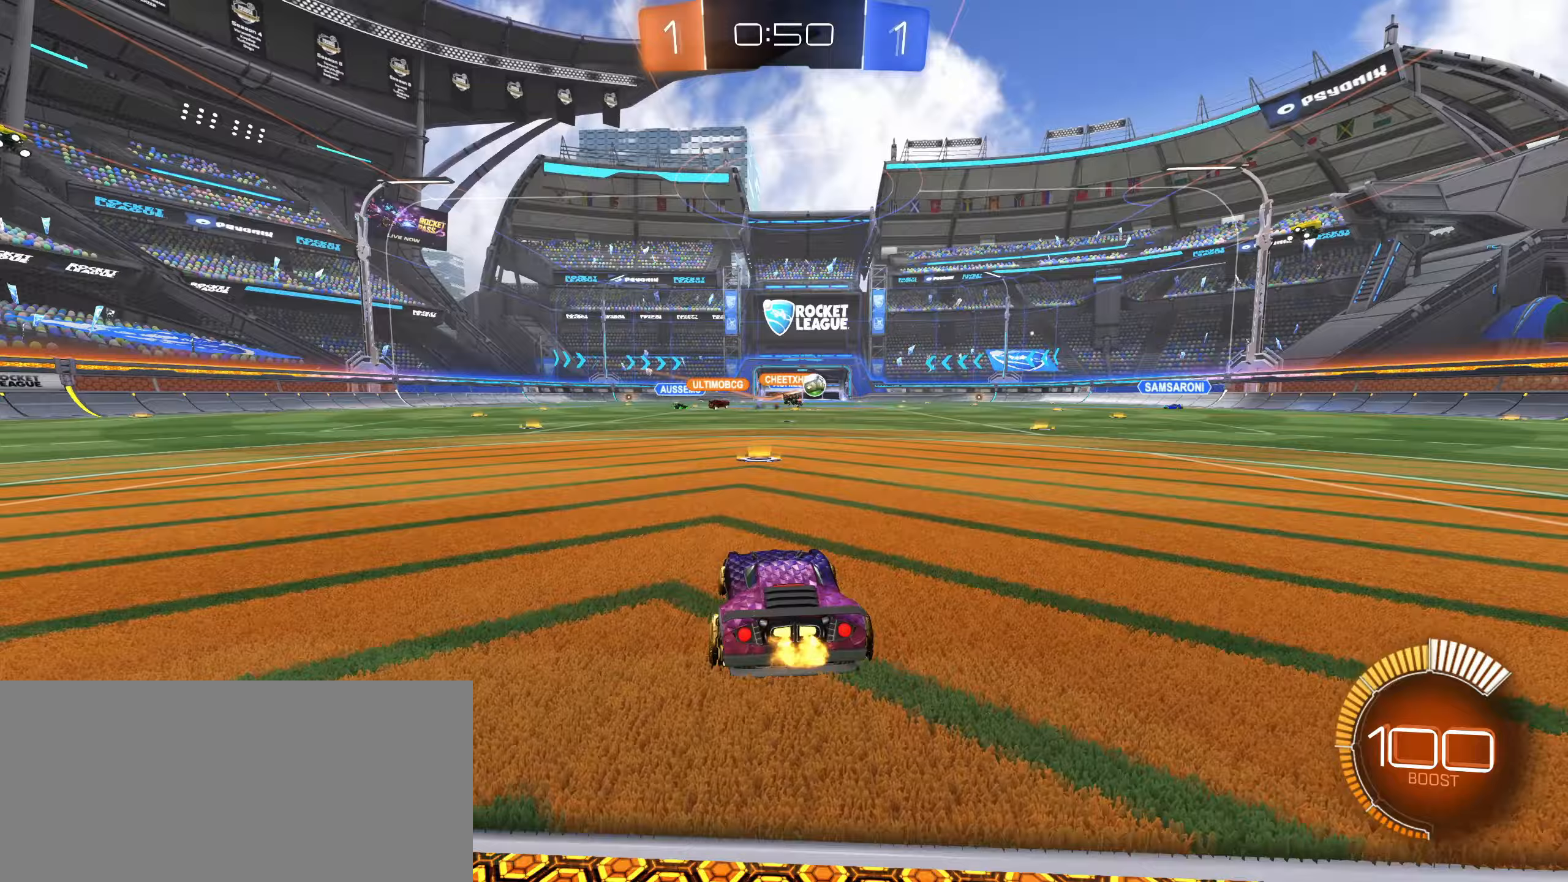
Gameplay with keyboard and mouse; each line is a JSON object with the keys and mouse buttons held at the frame after it (dt_ms = milliseconds from this image to that frame). "events" lists presses ("down") and releases ("up") of "a", "ctrl", "d", "e", "f", "q", "r", "s", "shift", "space", "tab", "w", "mouse_left", "mouse_wheel", "mouse_right", "mouse_mb4" and "mouse_mb5" between this image and that frame as [ms after this image, input, new state], when the widget could be followed in between. "mouse_left", "mouse_wheel", "mouse_right", "mouse_mb4", "mouse_mb5" = the "left", "wheel", "right", "mb4", "mb5" buttons of the "mouse" list. No other keys are recorded. "wheel" means that the mouse wheel is clicked or scrolled. Mouse movement is not recorded.
{"dt_ms": 367, "keys": ["w"], "mouse": [], "events": []}
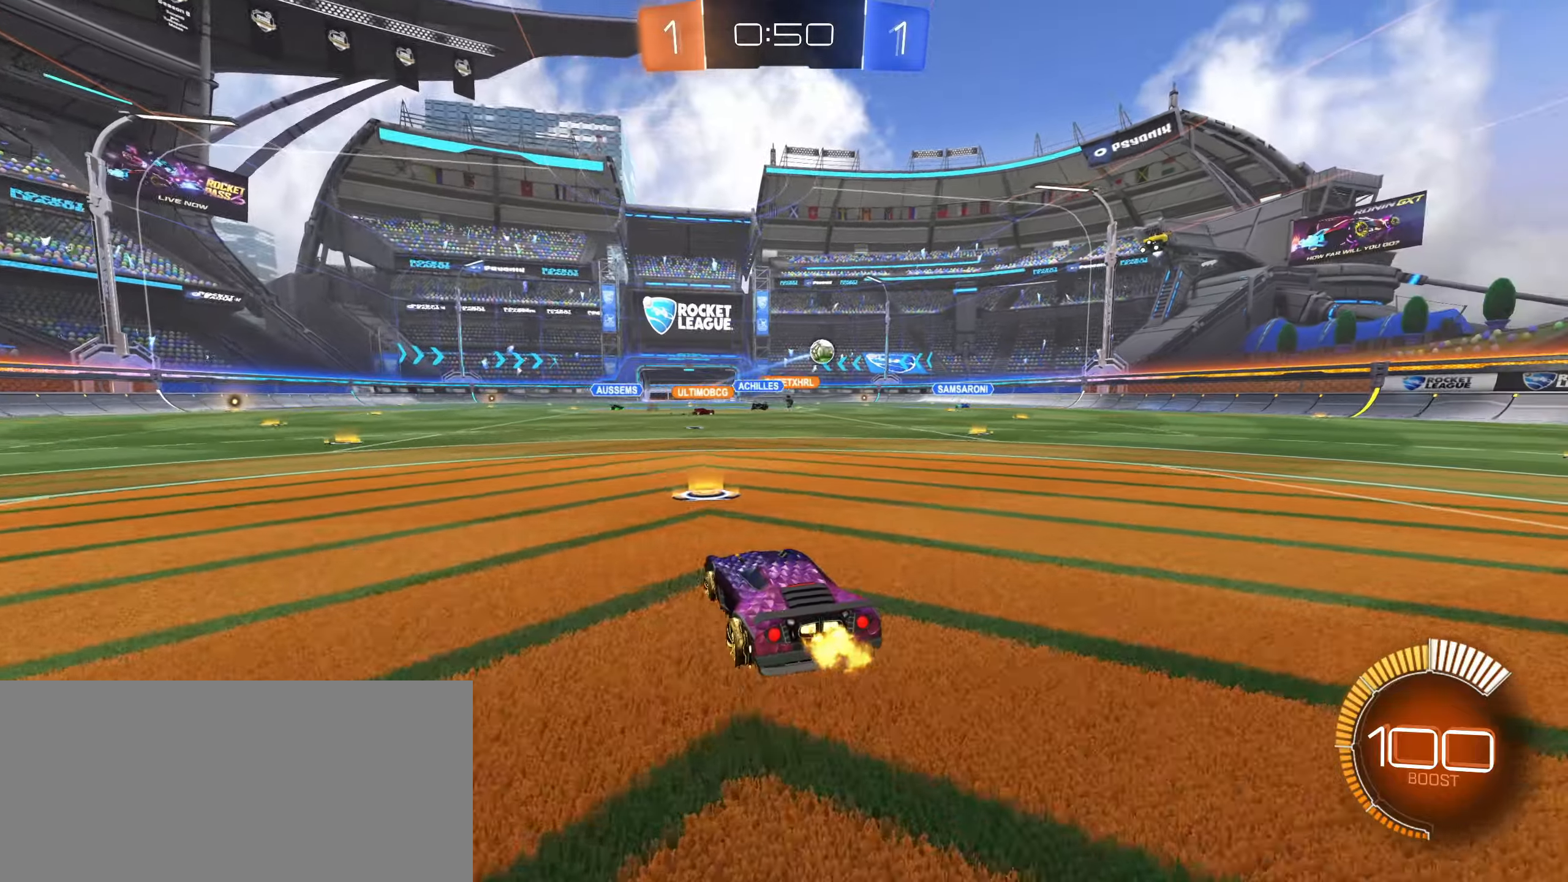
{"dt_ms": 500, "keys": ["d", "w"], "mouse": [], "events": [[50, "d", "down"]]}
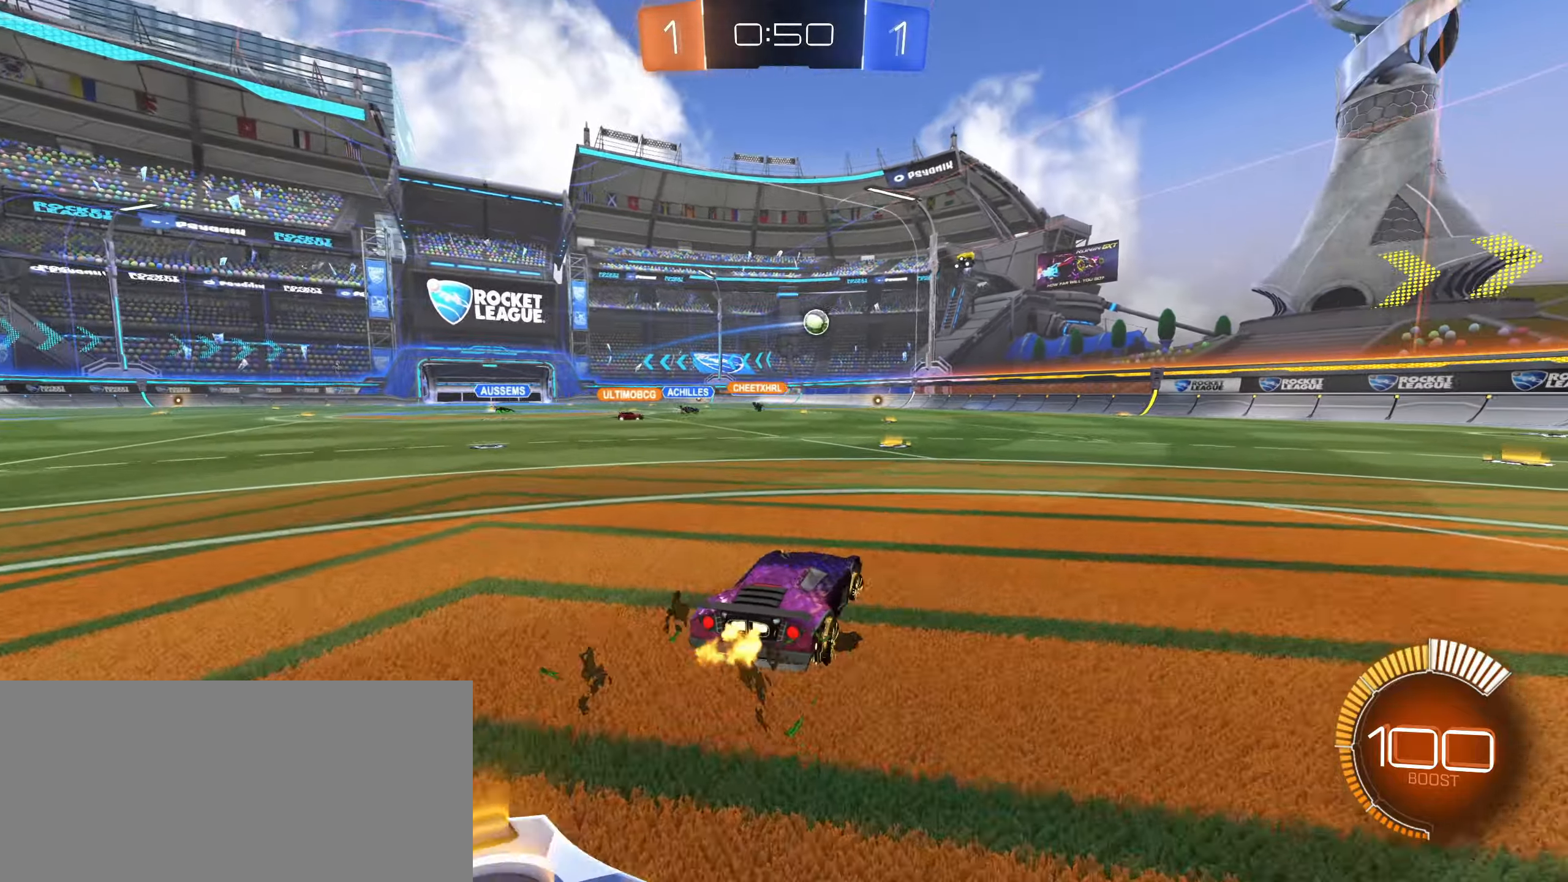
{"dt_ms": 500, "keys": ["d", "w"], "mouse": [], "events": []}
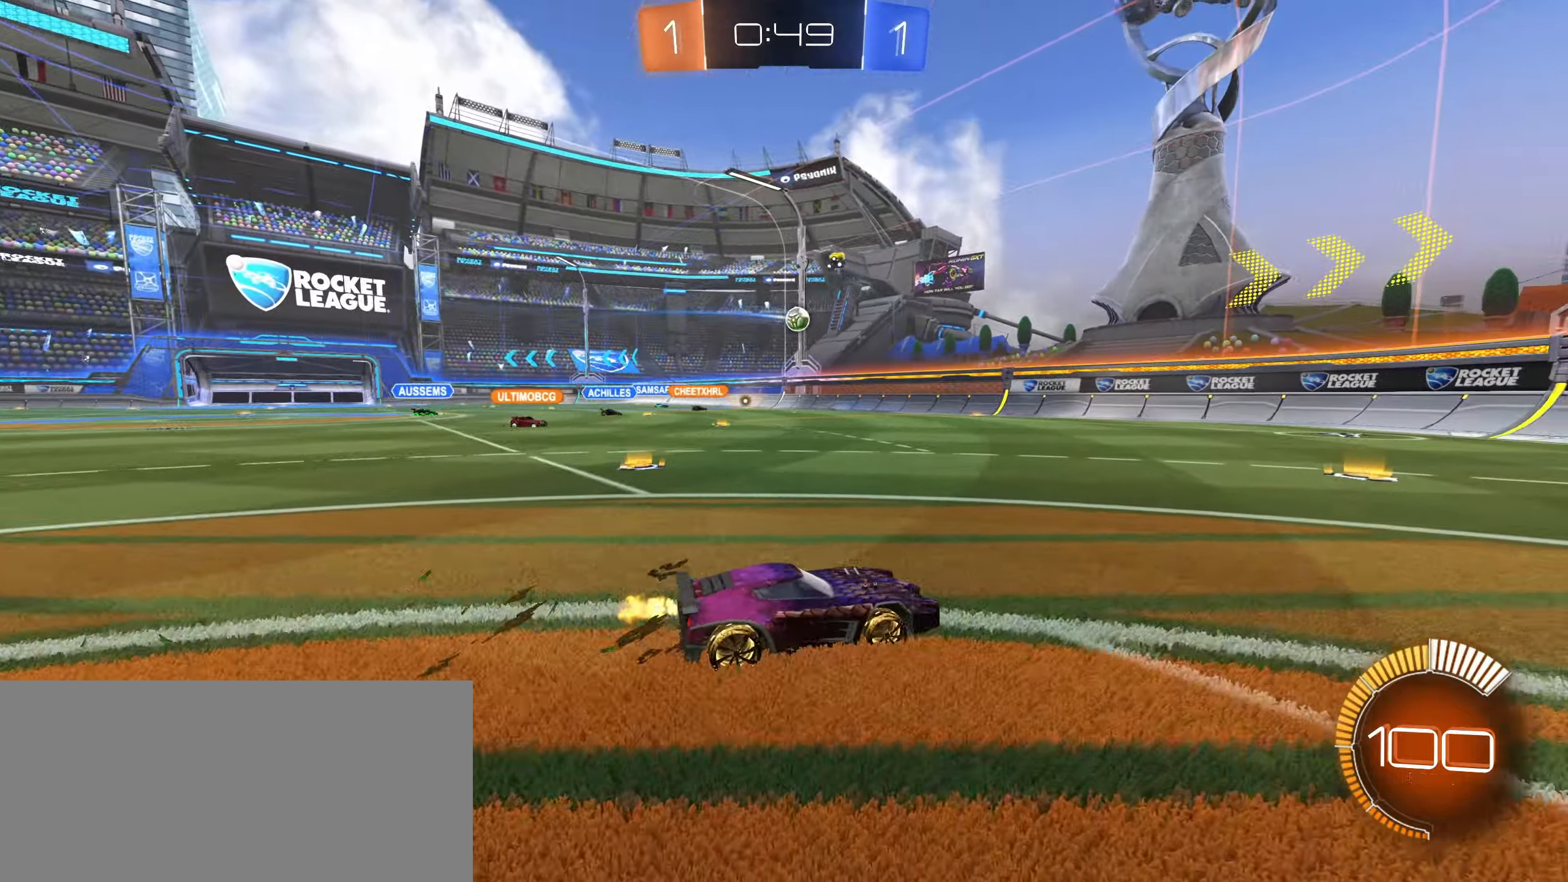
{"dt_ms": 500, "keys": ["a", "w"], "mouse": [], "events": [[100, "a", "down"], [100, "d", "up"]]}
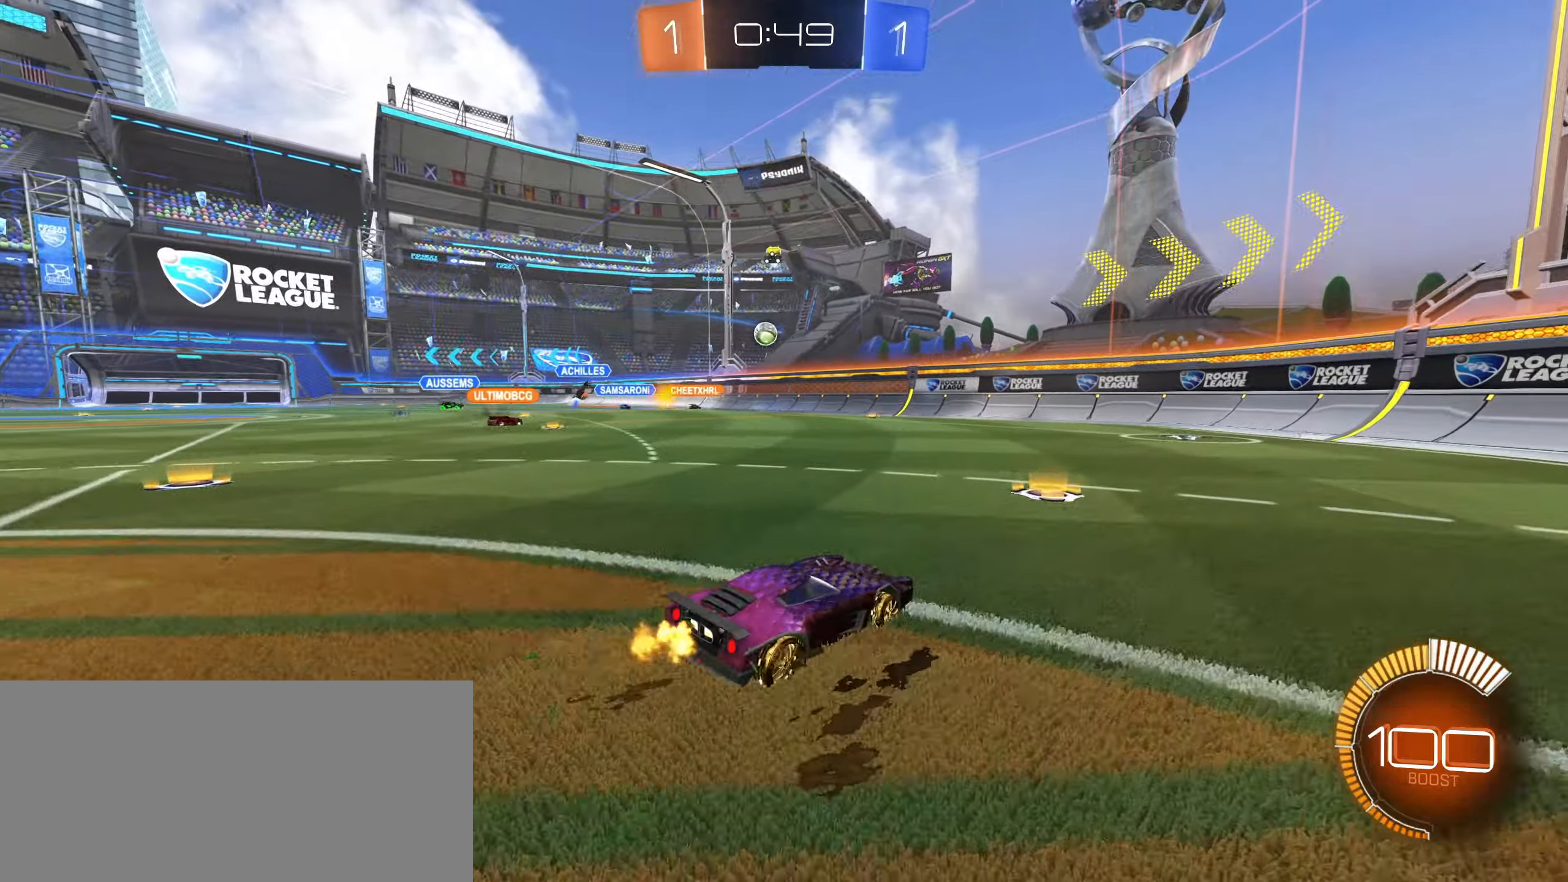
{"dt_ms": 500, "keys": ["a", "w"], "mouse": [], "events": [[300, "w", "up"], [500, "w", "down"]]}
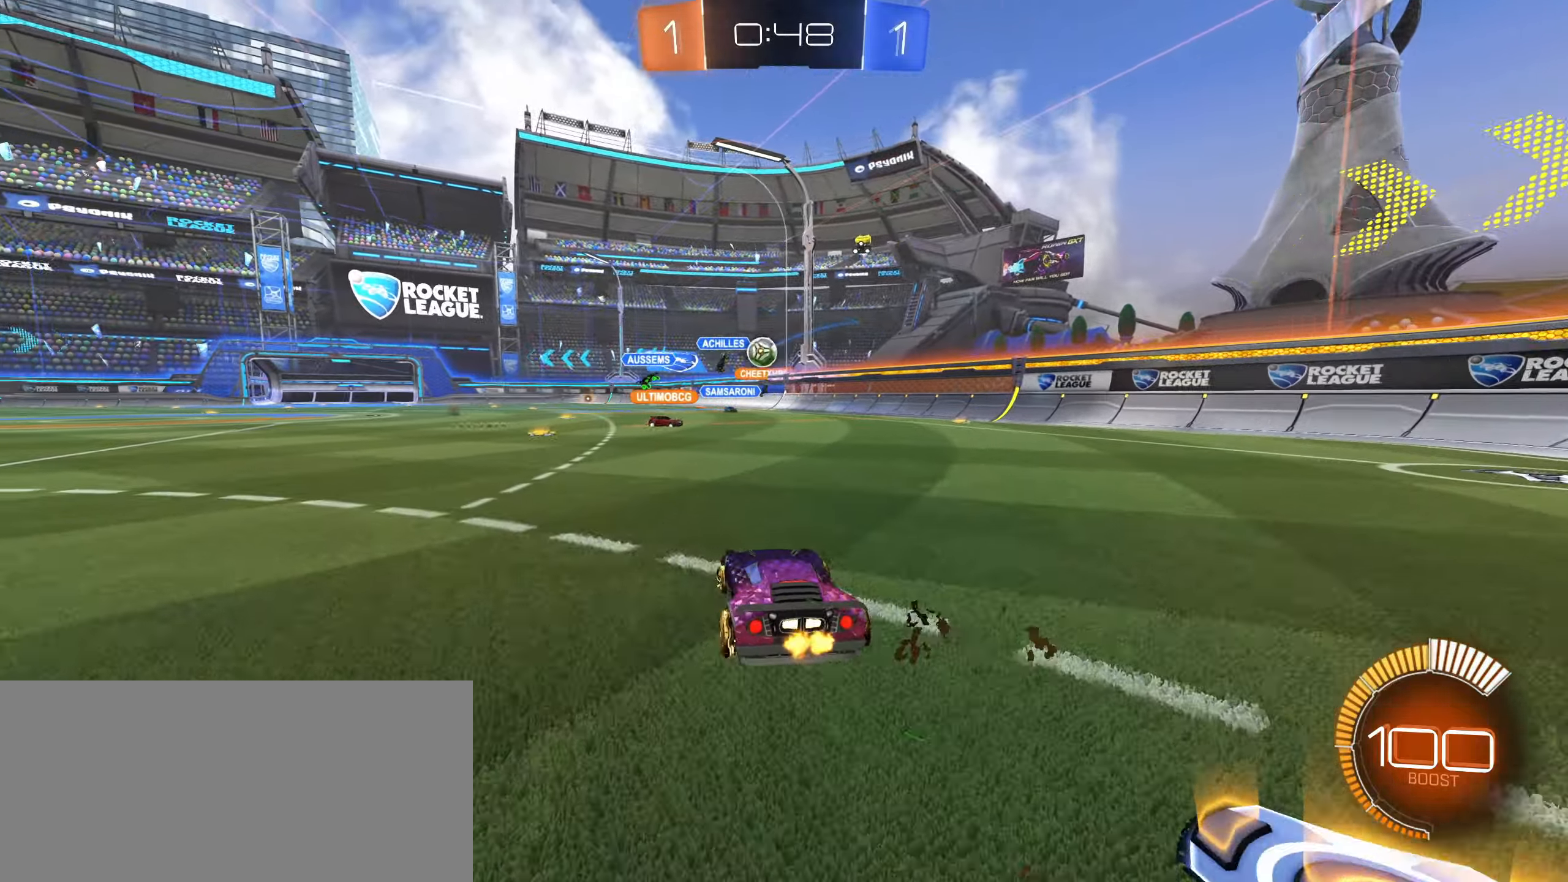
{"dt_ms": 500, "keys": ["a", "w"], "mouse": [], "events": [[200, "shift", "down"], [383, "shift", "up"]]}
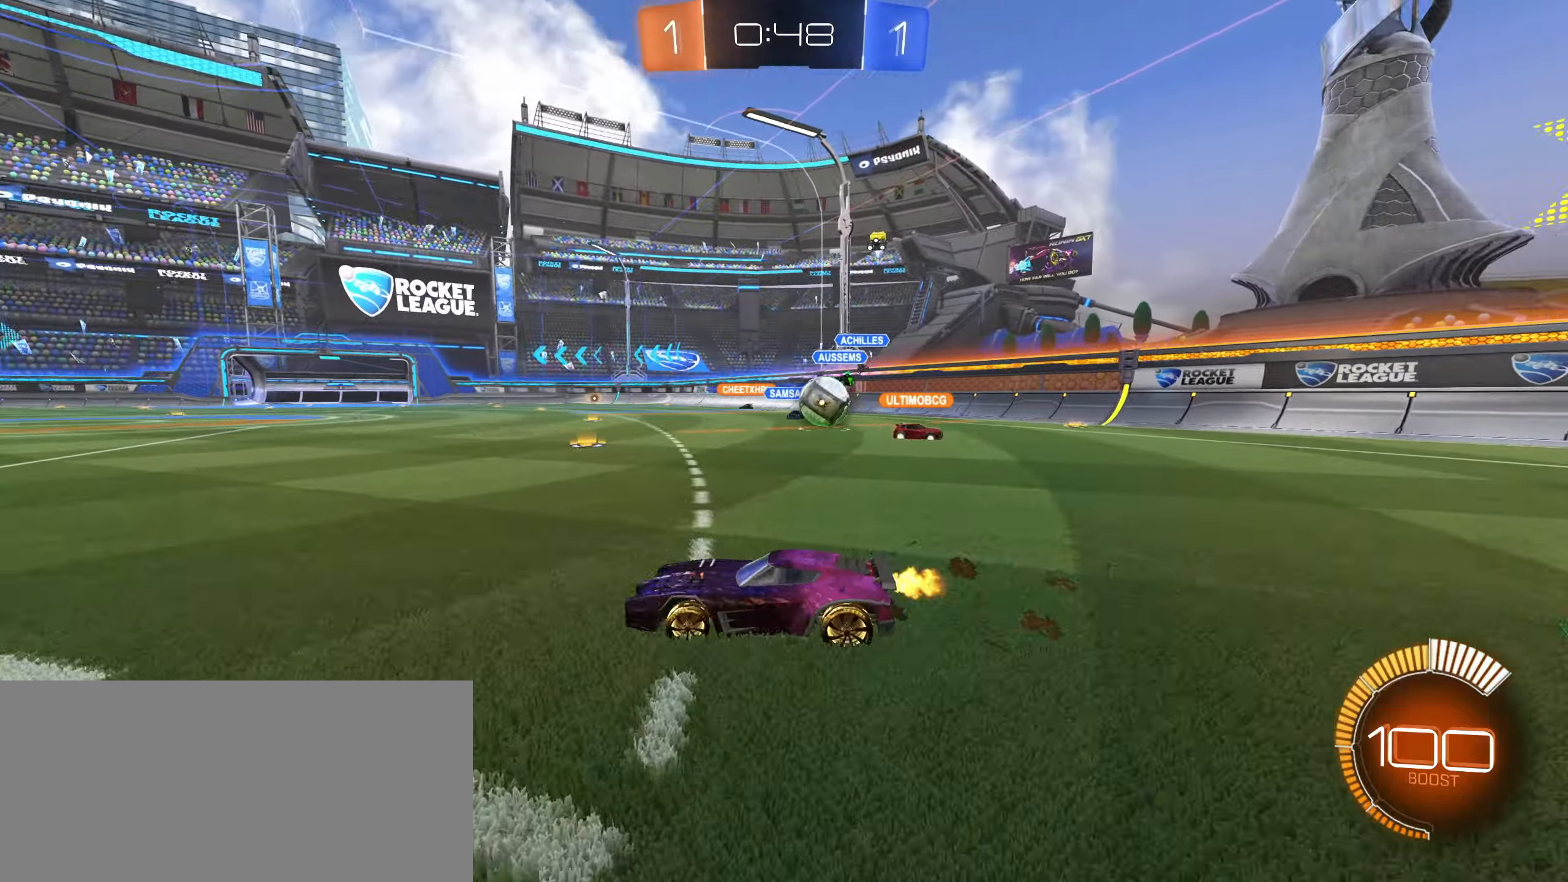
{"dt_ms": 500, "keys": ["a", "w"], "mouse": ["left"], "events": [[450, "mouse_left", "down"]]}
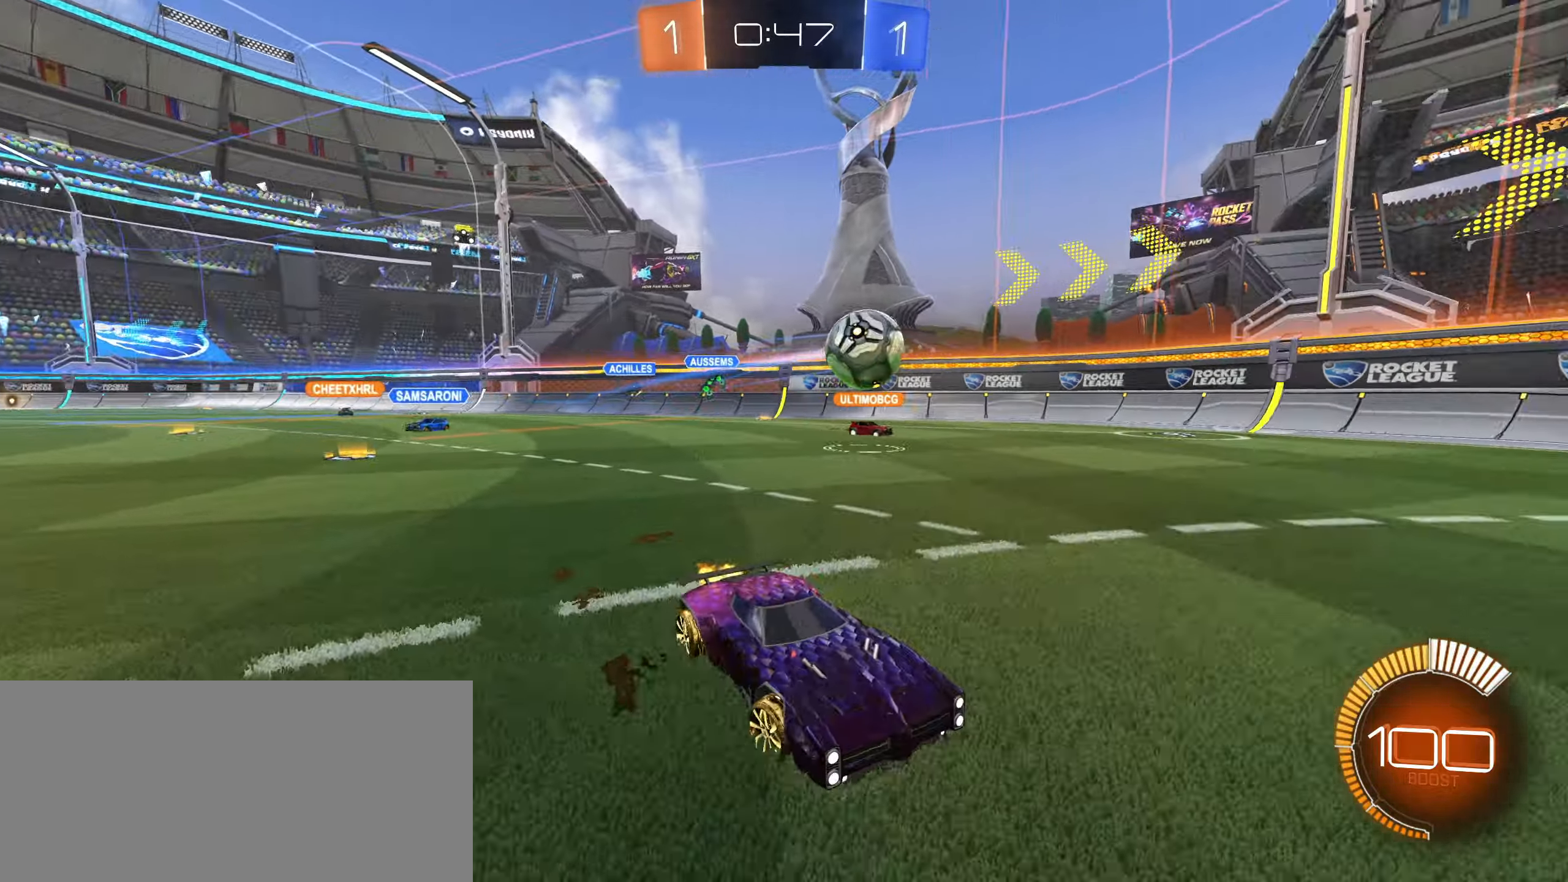
{"dt_ms": 500, "keys": ["s", "w"], "mouse": [], "events": [[83, "mouse_left", "up"], [216, "mouse_left", "down"], [350, "a", "up"], [416, "mouse_left", "up"], [483, "s", "down"]]}
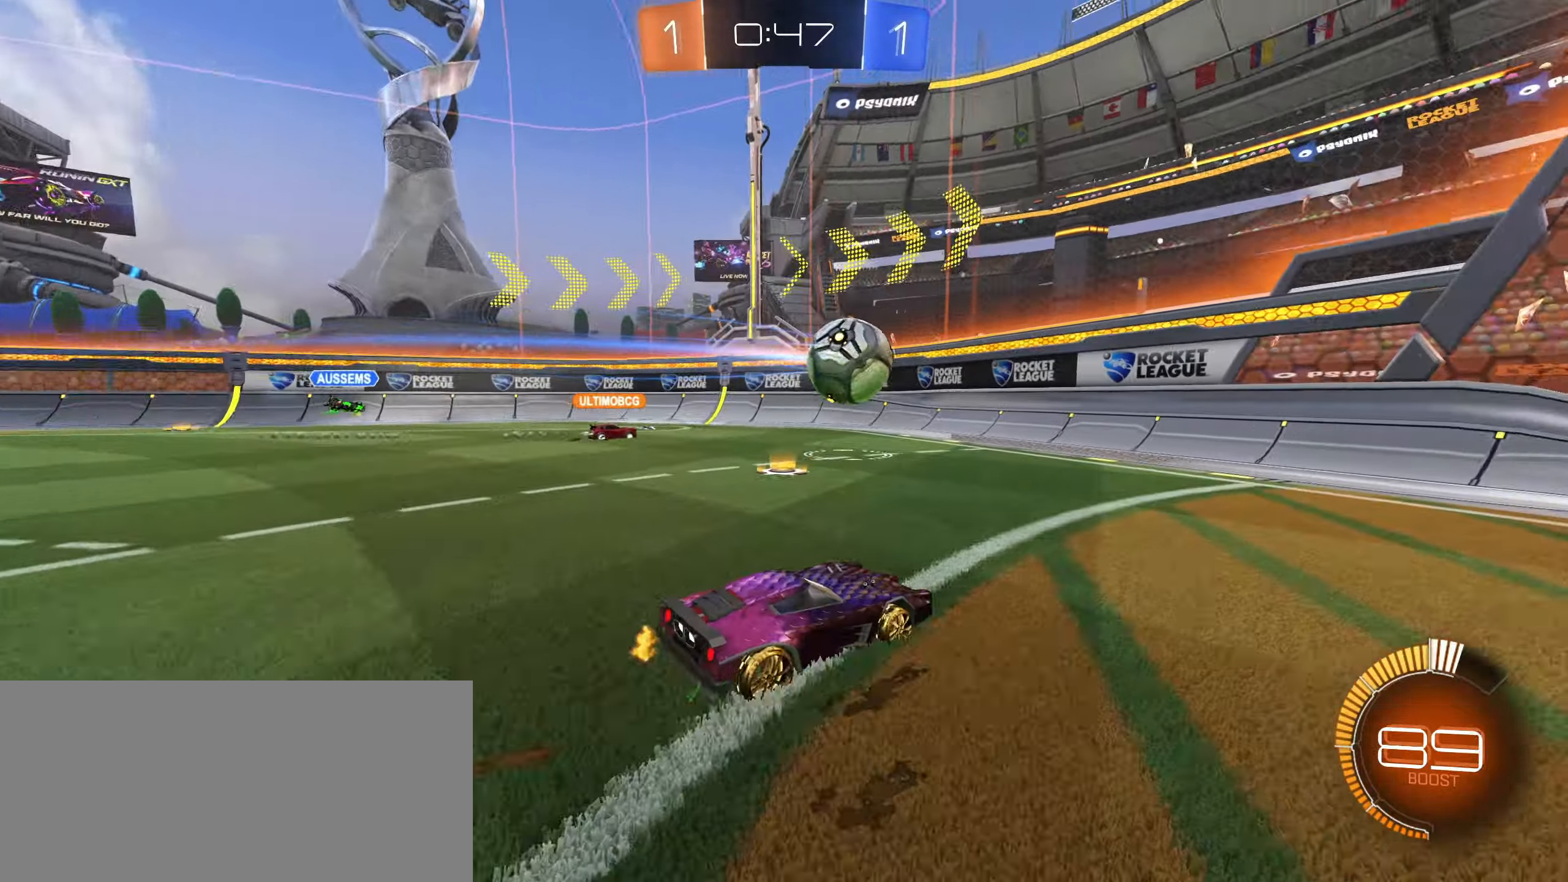
{"dt_ms": 500, "keys": ["d", "w"], "mouse": [], "events": [[16, "s", "up"], [450, "d", "down"]]}
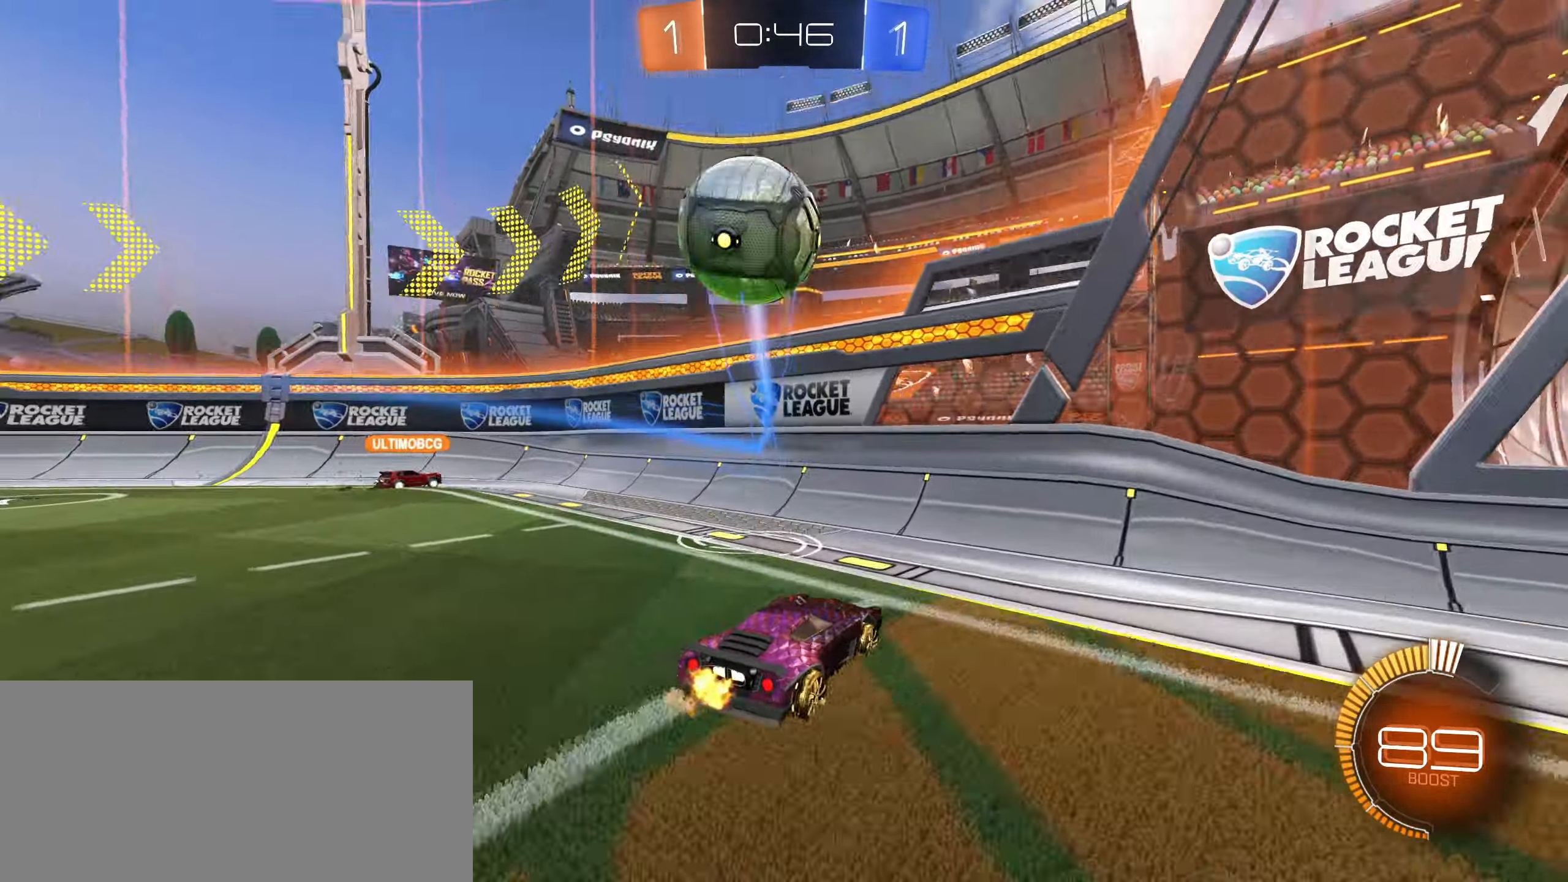
{"dt_ms": 500, "keys": ["w"], "mouse": [], "events": [[83, "mouse_left", "down"], [316, "mouse_left", "up"], [350, "d", "up"]]}
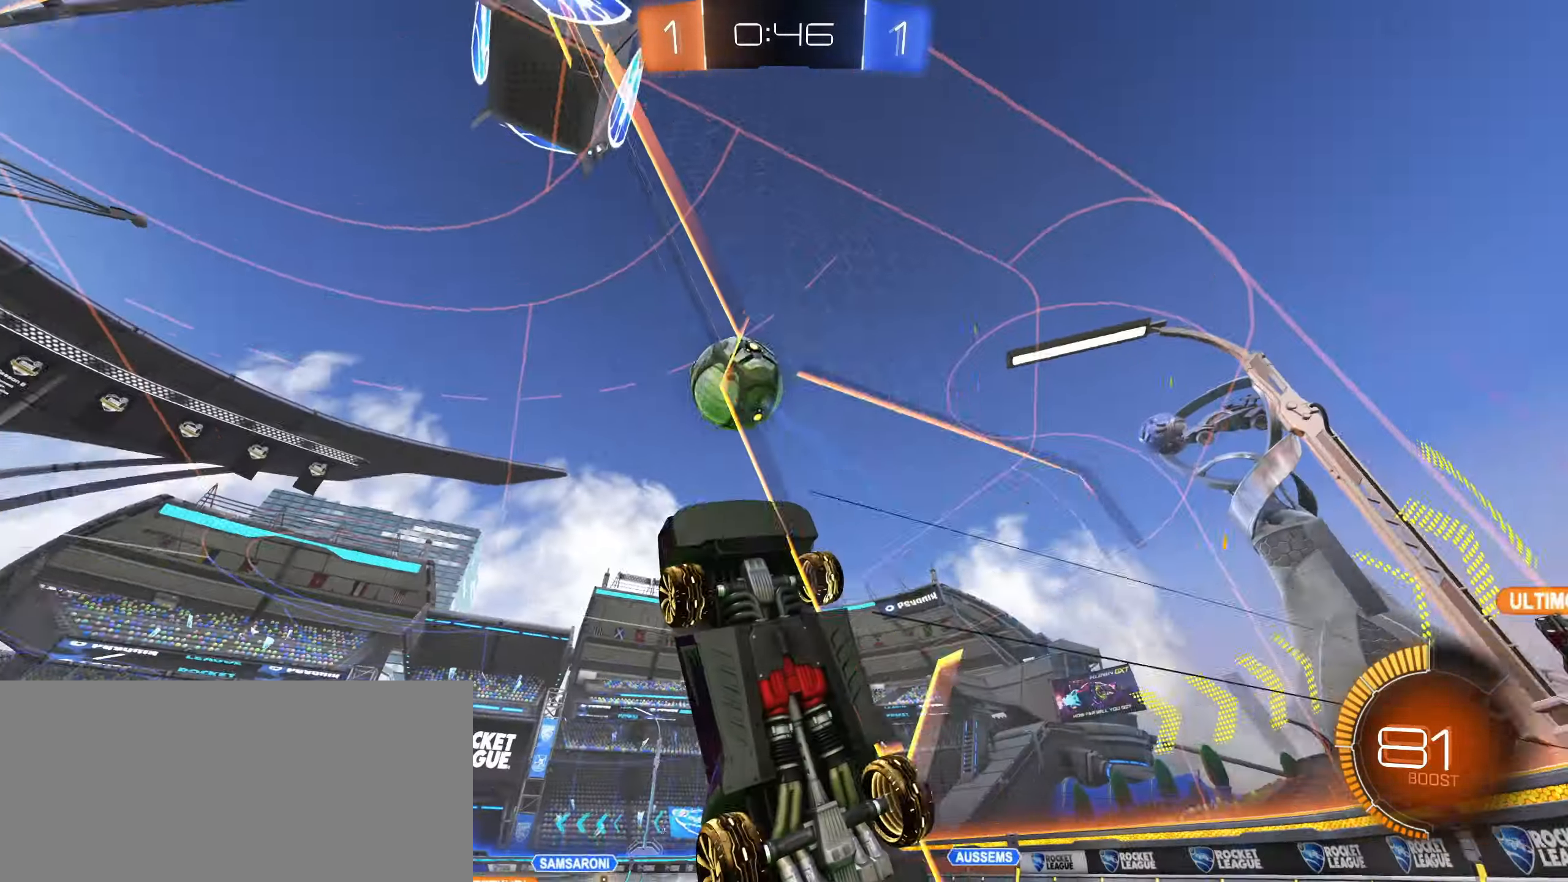
{"dt_ms": 500, "keys": [], "mouse": ["right"], "events": [[50, "d", "down"], [150, "d", "up"], [166, "mouse_right", "down"], [166, "w", "up"], [250, "s", "down"], [350, "s", "up"], [367, "mouse_right", "up"], [400, "mouse_right", "down"]]}
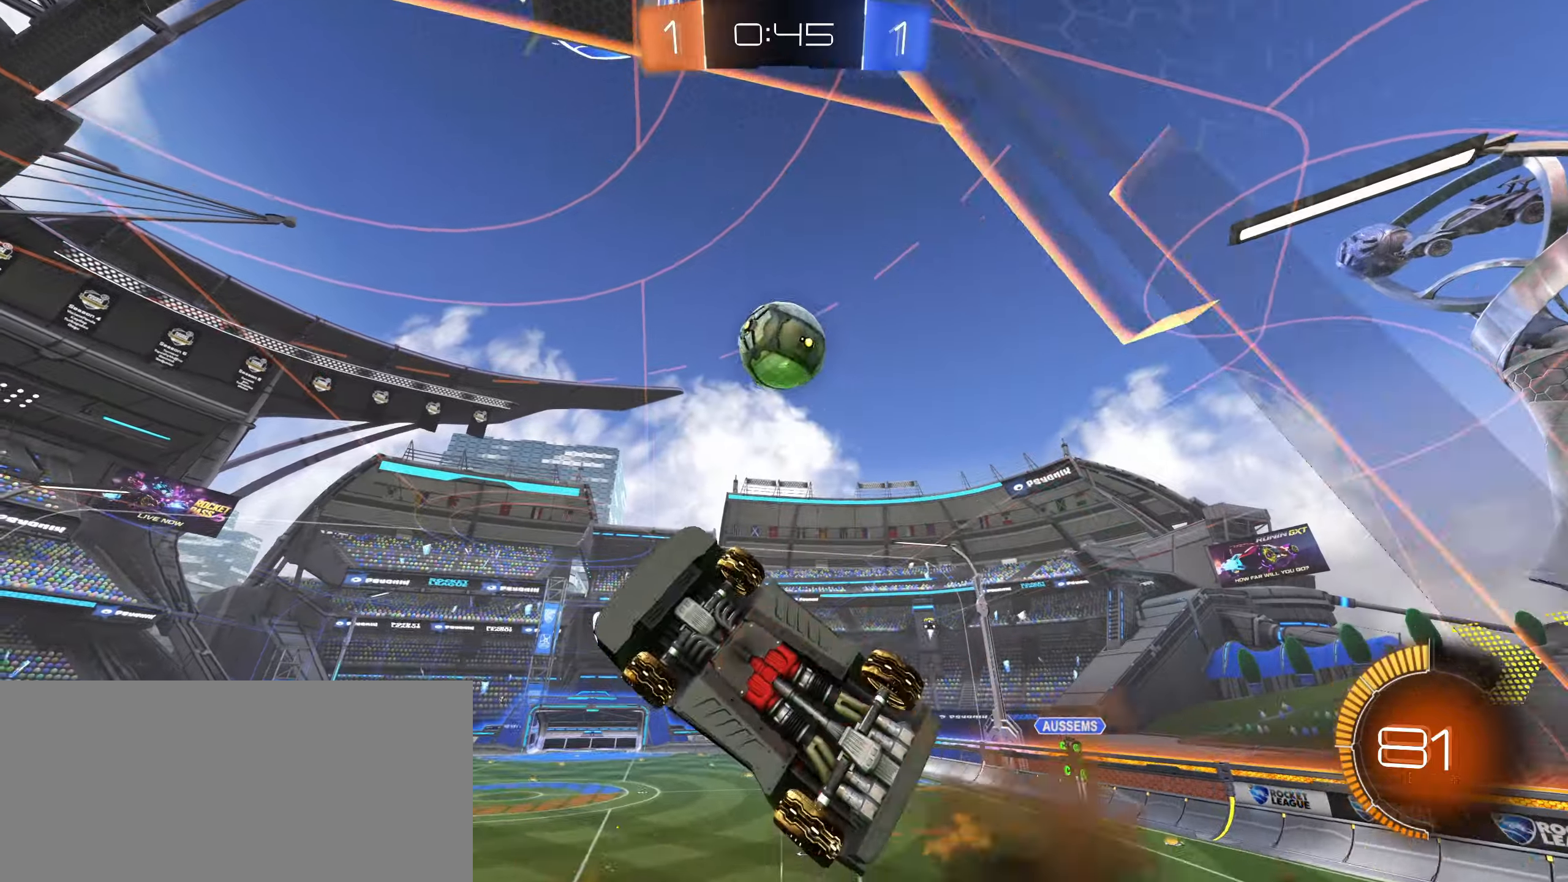
{"dt_ms": 500, "keys": ["a", "s", "shift"], "mouse": ["left"], "events": [[17, "a", "down"], [17, "mouse_right", "up"], [17, "shift", "down"], [33, "s", "down"], [367, "mouse_left", "down"]]}
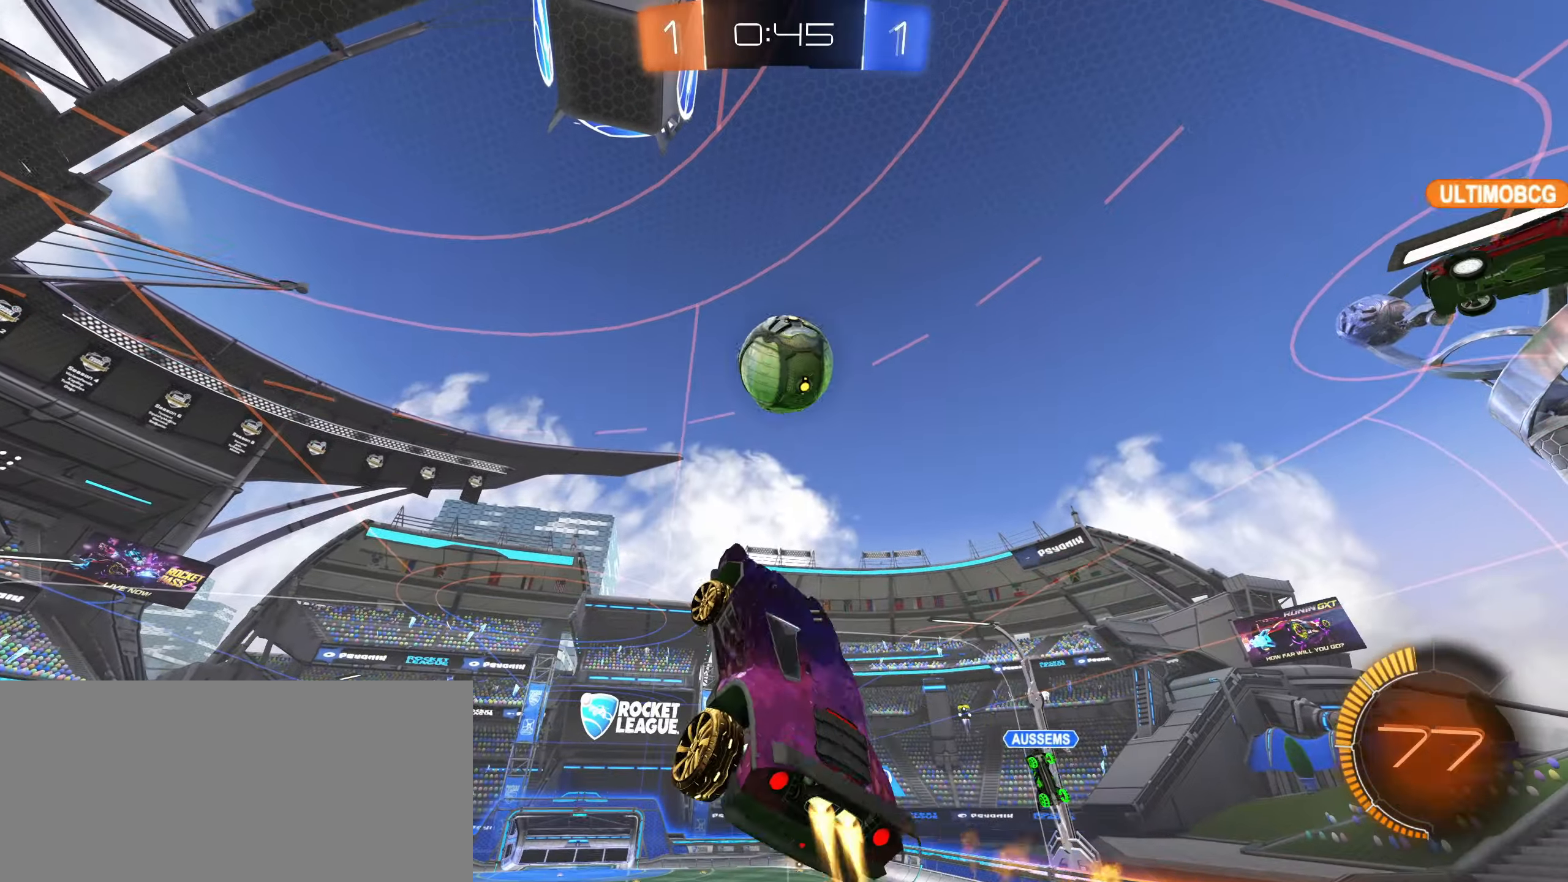
{"dt_ms": 500, "keys": ["a", "s"], "mouse": [], "events": [[50, "s", "up"], [450, "s", "down"], [500, "mouse_left", "up"], [500, "shift", "up"]]}
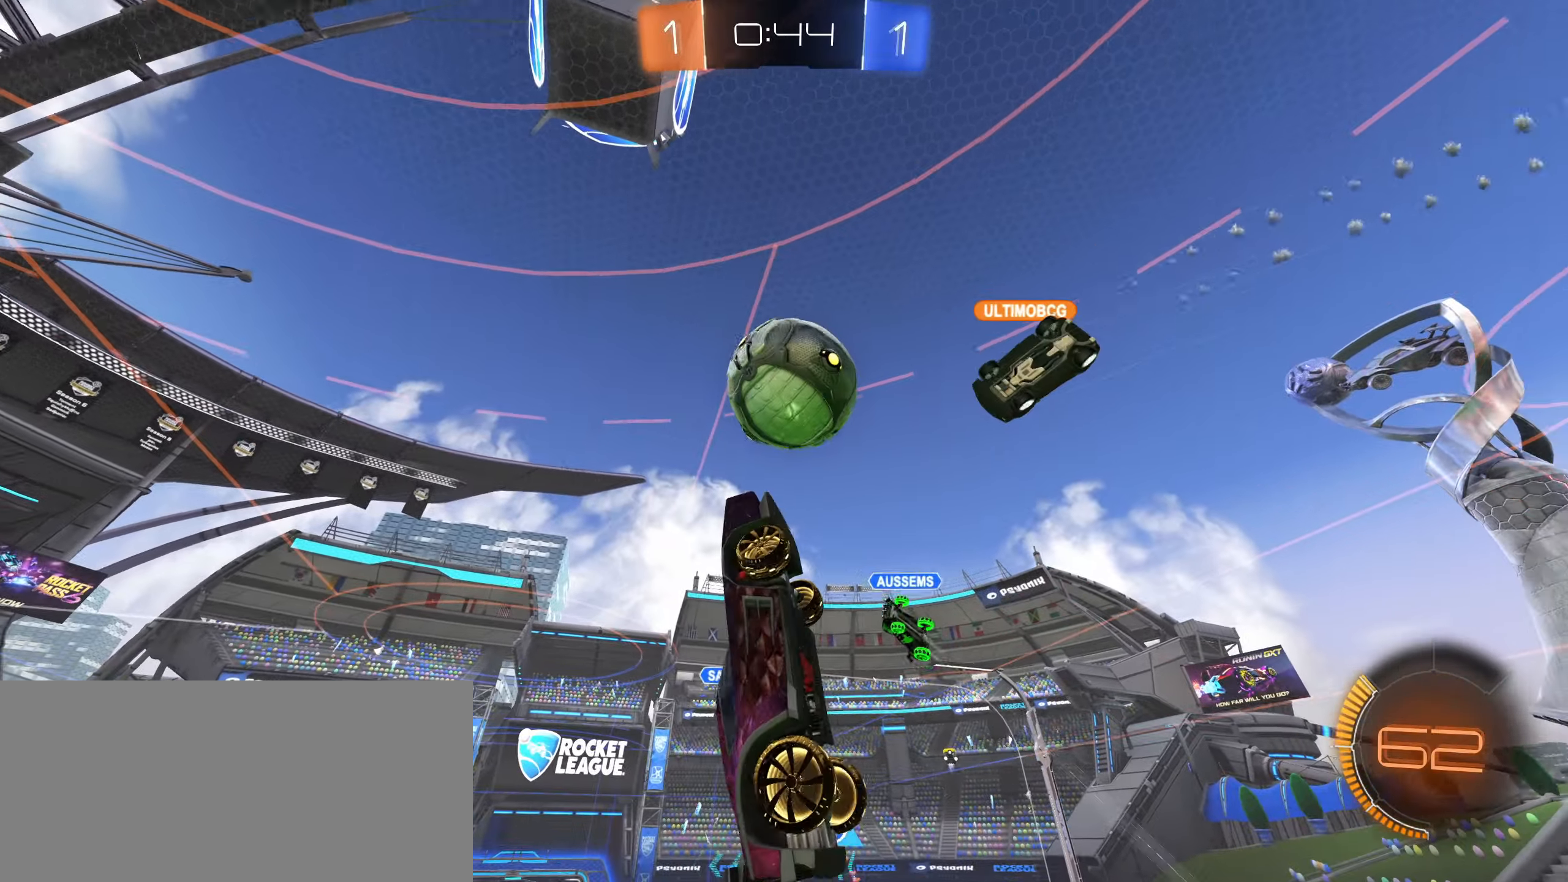
{"dt_ms": 500, "keys": ["a", "s", "shift"], "mouse": [], "events": [[50, "a", "up"], [83, "s", "up"], [133, "mouse_left", "down"], [300, "mouse_left", "up"], [433, "shift", "down"], [450, "a", "down"], [483, "s", "down"]]}
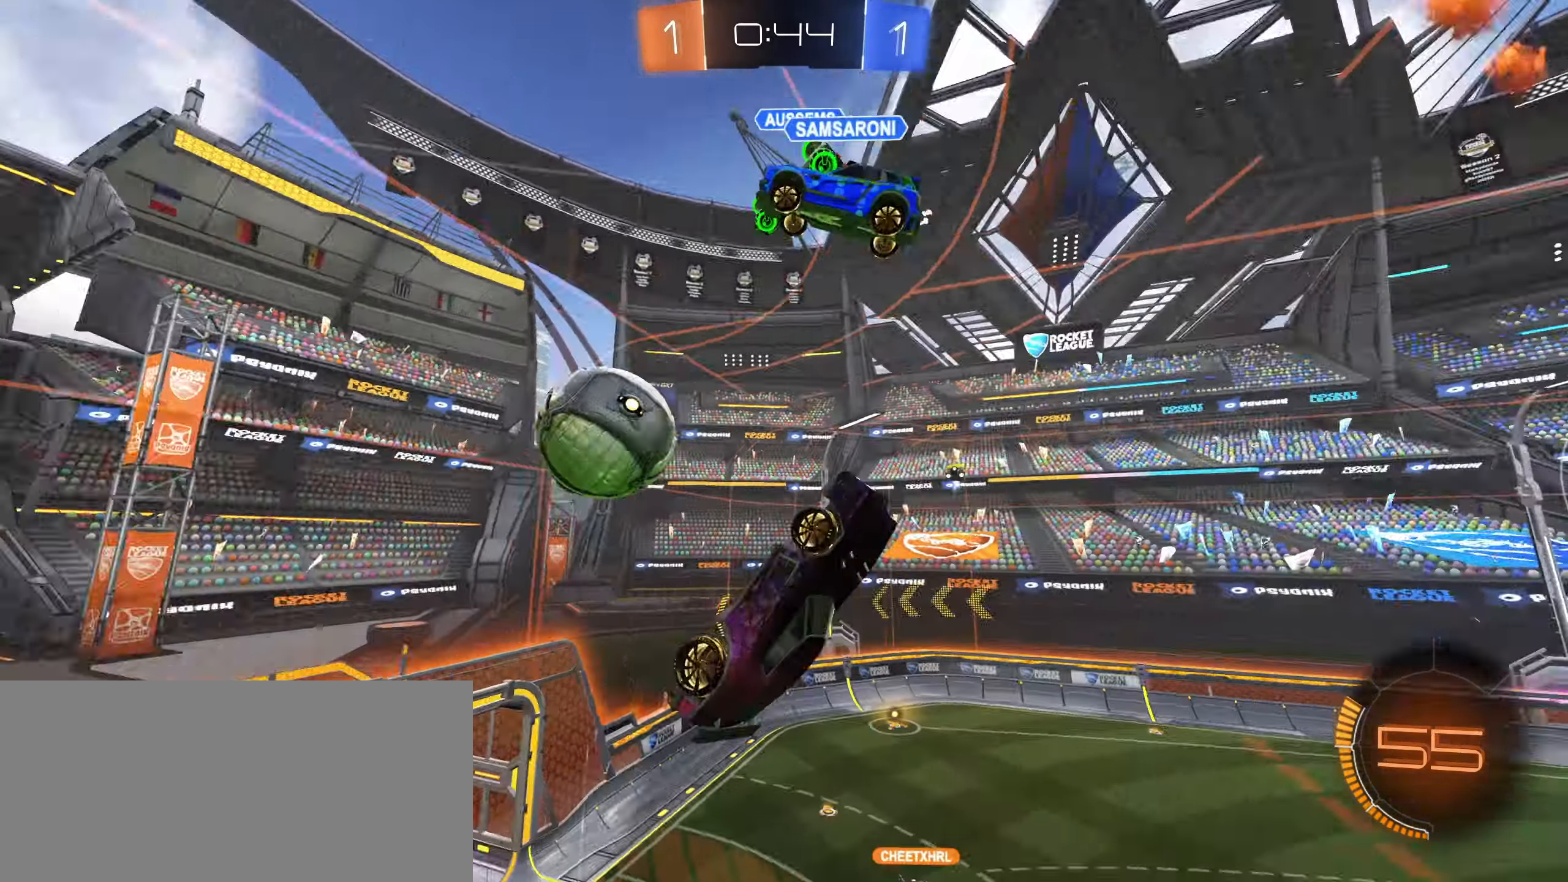
{"dt_ms": 500, "keys": ["s"], "mouse": [], "events": [[200, "shift", "up"], [283, "a", "up"]]}
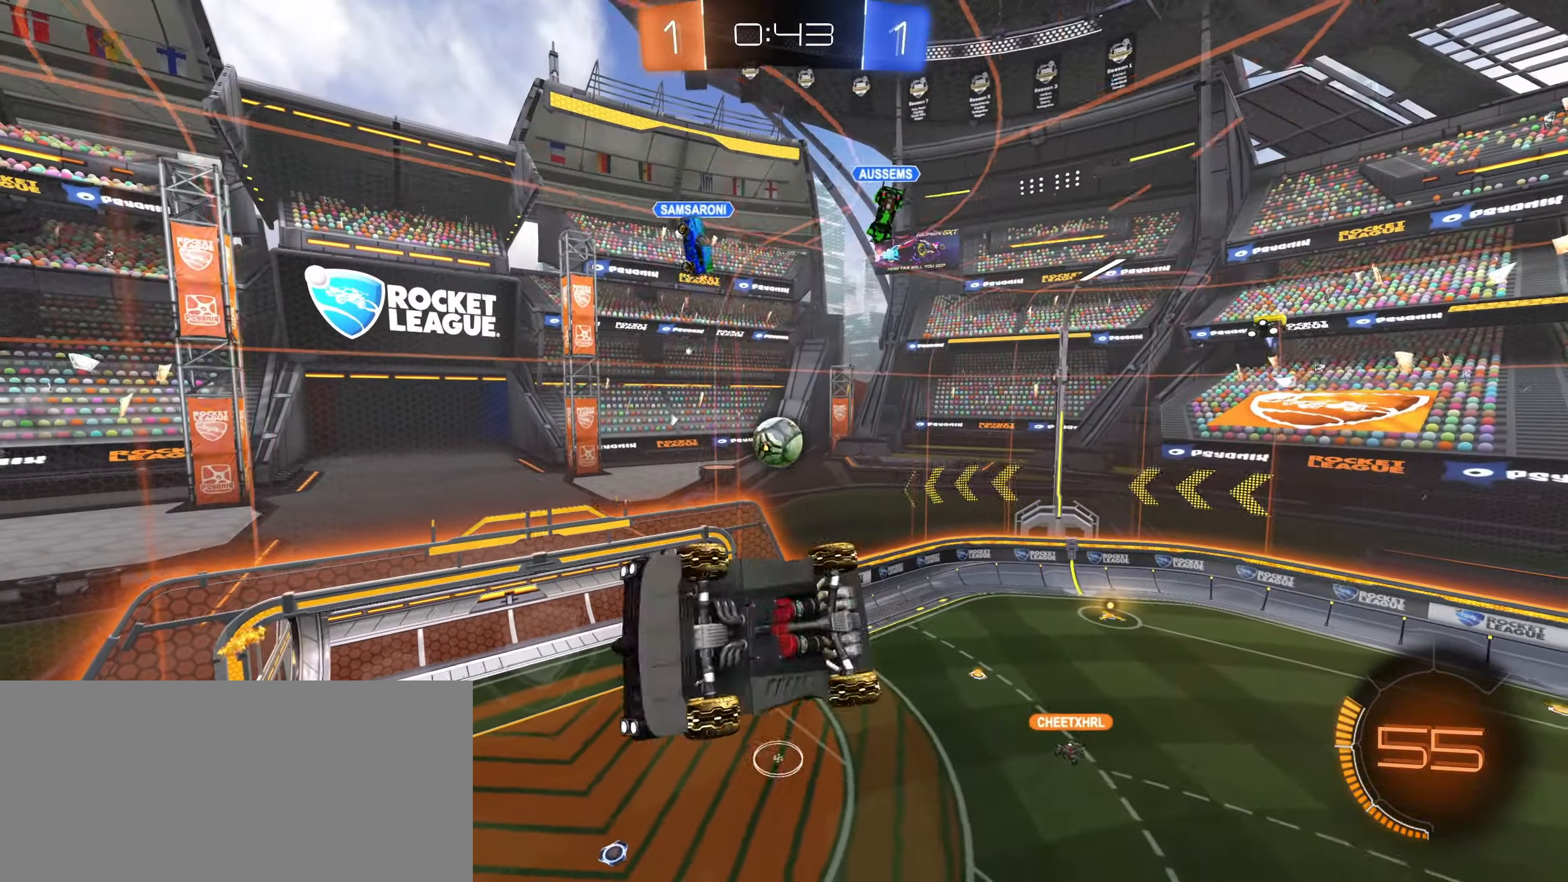
{"dt_ms": 500, "keys": ["d", "s", "shift"], "mouse": [], "events": [[417, "d", "down"], [500, "shift", "down"]]}
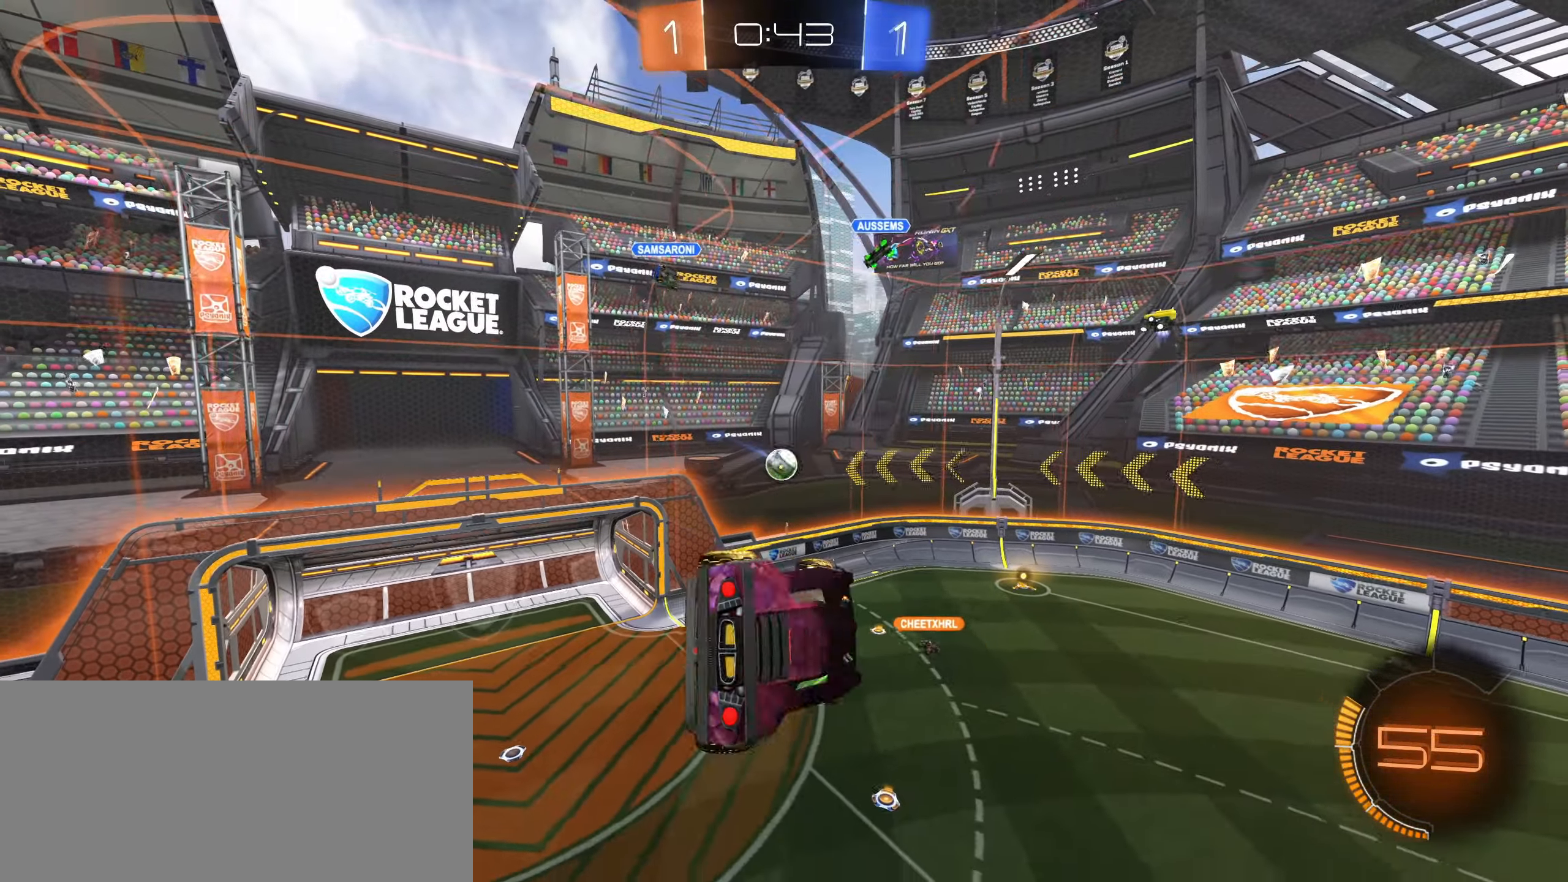
{"dt_ms": 500, "keys": ["d", "s"], "mouse": [], "events": [[417, "shift", "up"]]}
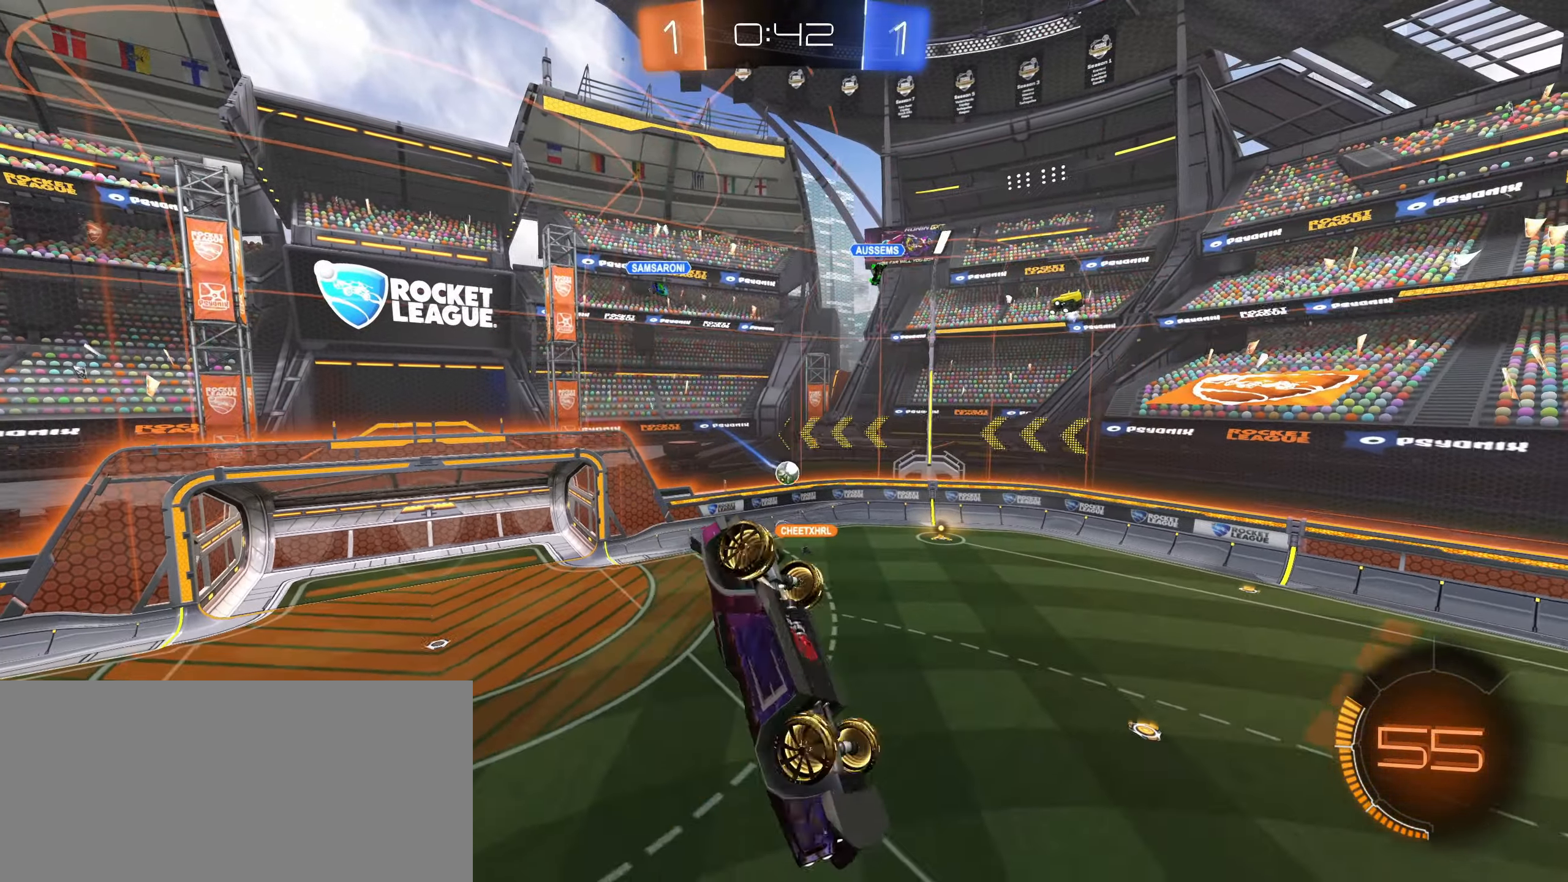
{"dt_ms": 500, "keys": [], "mouse": [], "events": [[183, "s", "up"], [450, "d", "up"]]}
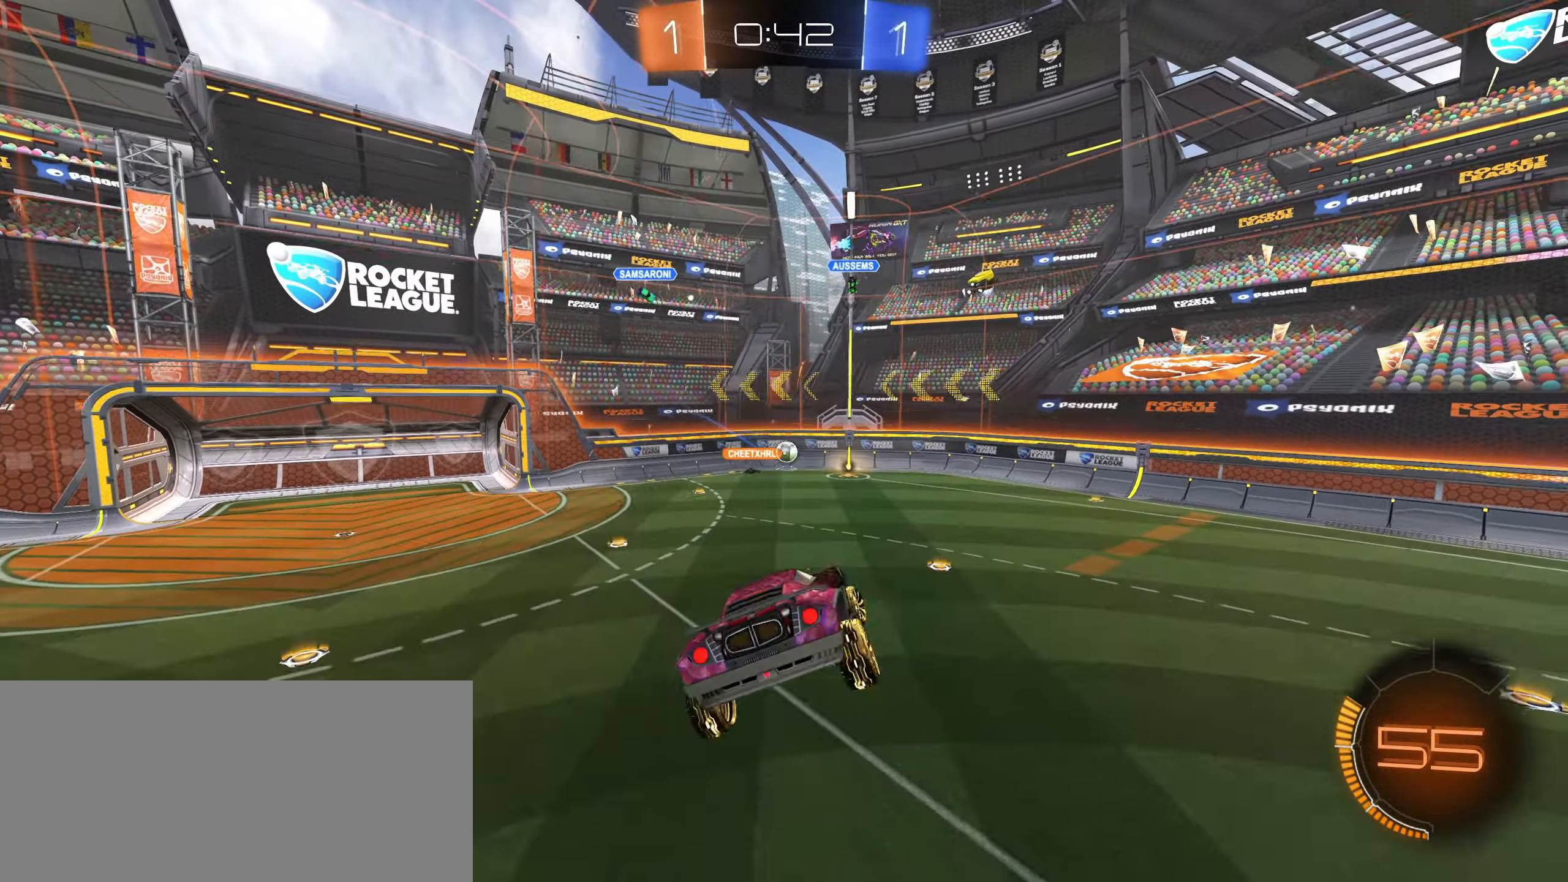
{"dt_ms": 500, "keys": ["a", "w"], "mouse": [], "events": [[133, "w", "down"], [333, "a", "down"]]}
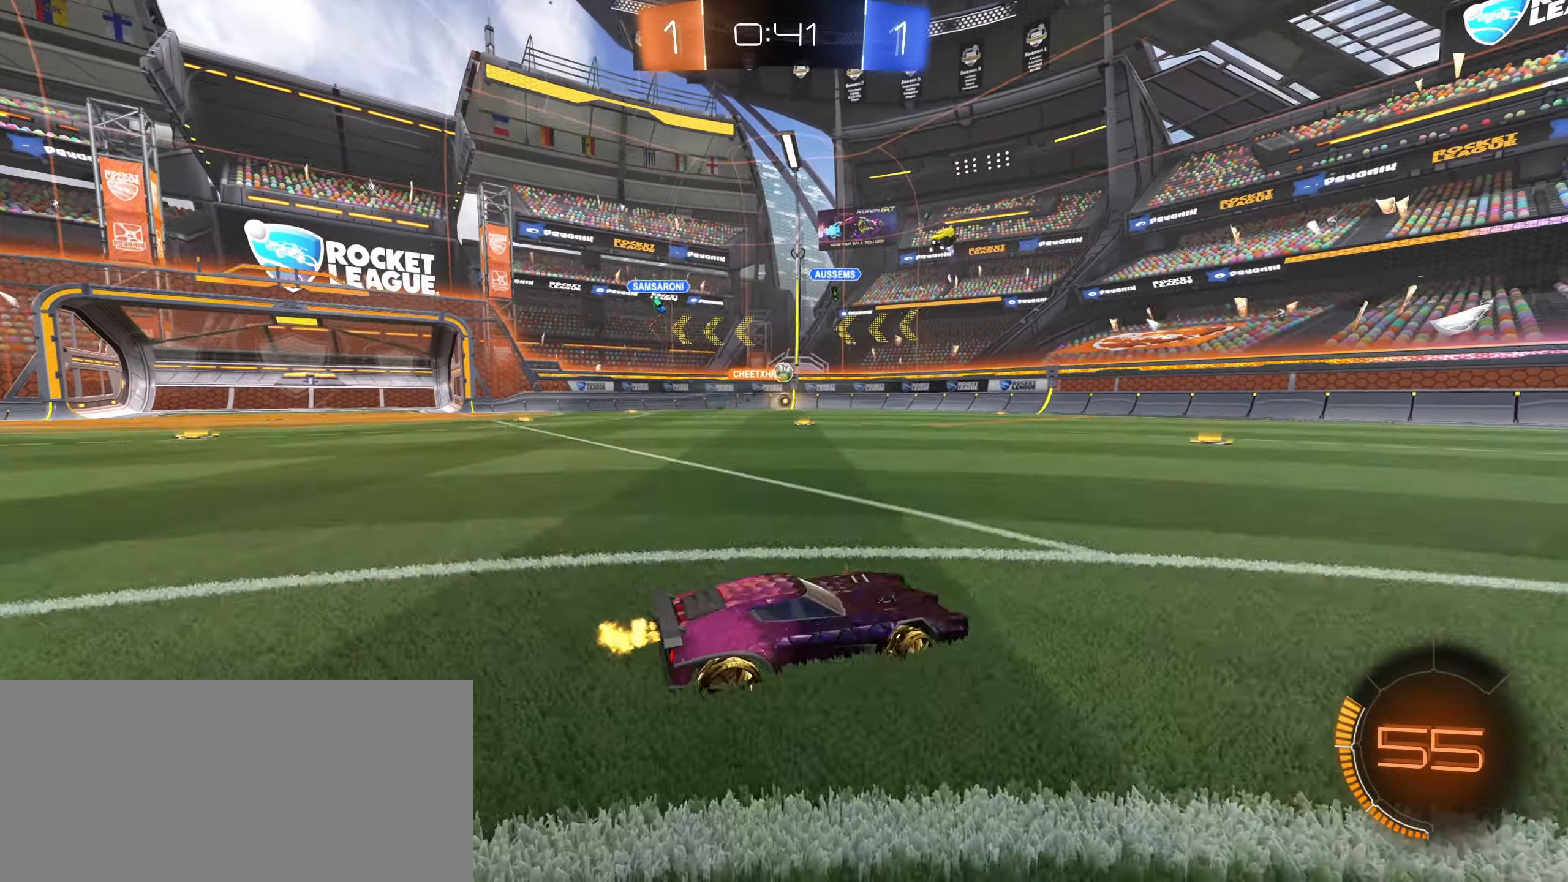
{"dt_ms": 500, "keys": ["w"], "mouse": [], "events": [[417, "a", "up"]]}